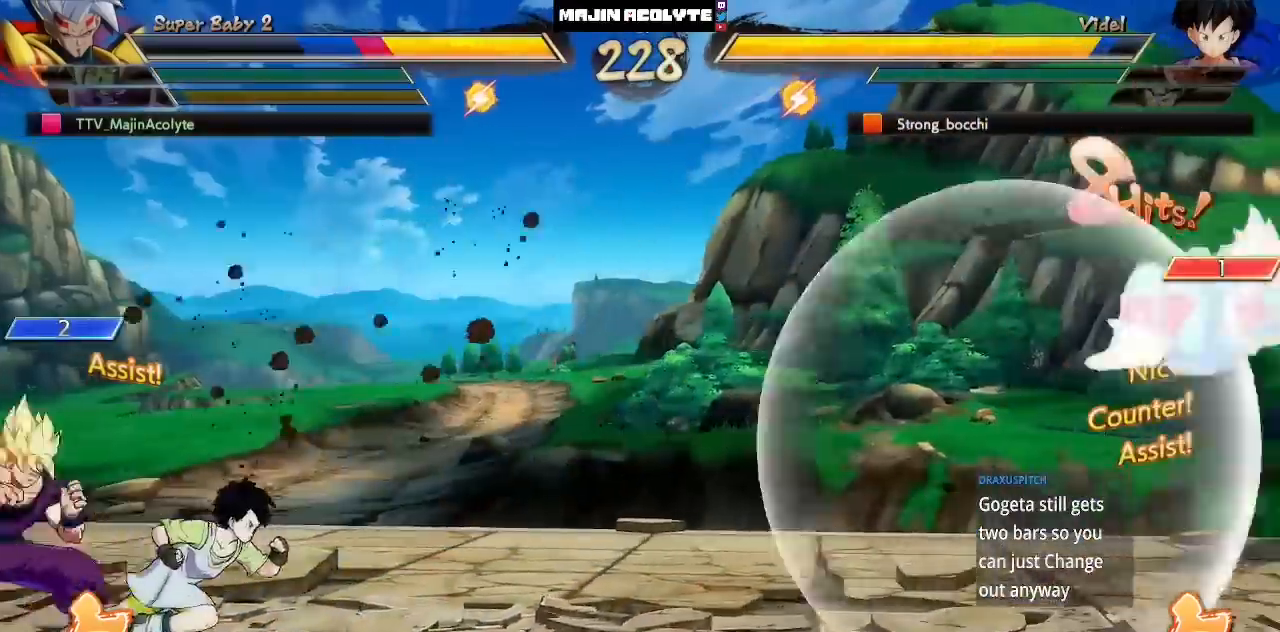
Gameplay with a controller (PlayStation layout); each line is a JSON object with the inputs held at the frame after it. "events" lists button and stick changes between this image and that frame as [ms after this image, input, new state], when the widget could be followed in between. Not read: DPAD_DOWN DPAD_LEFT DPAD_RIGHT DPAD_UP L1 L2 L3 R3 SELECT START right_stick.
{"buttons": [], "left_stick": "center", "events": []}
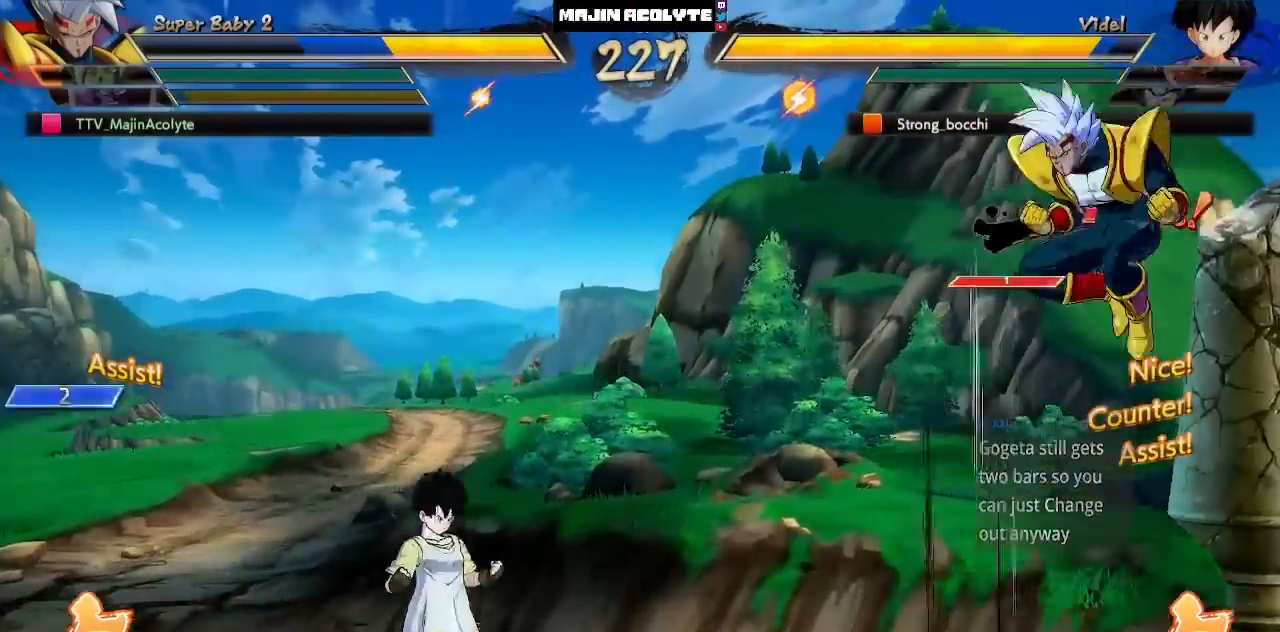
{"buttons": [], "left_stick": "center", "events": []}
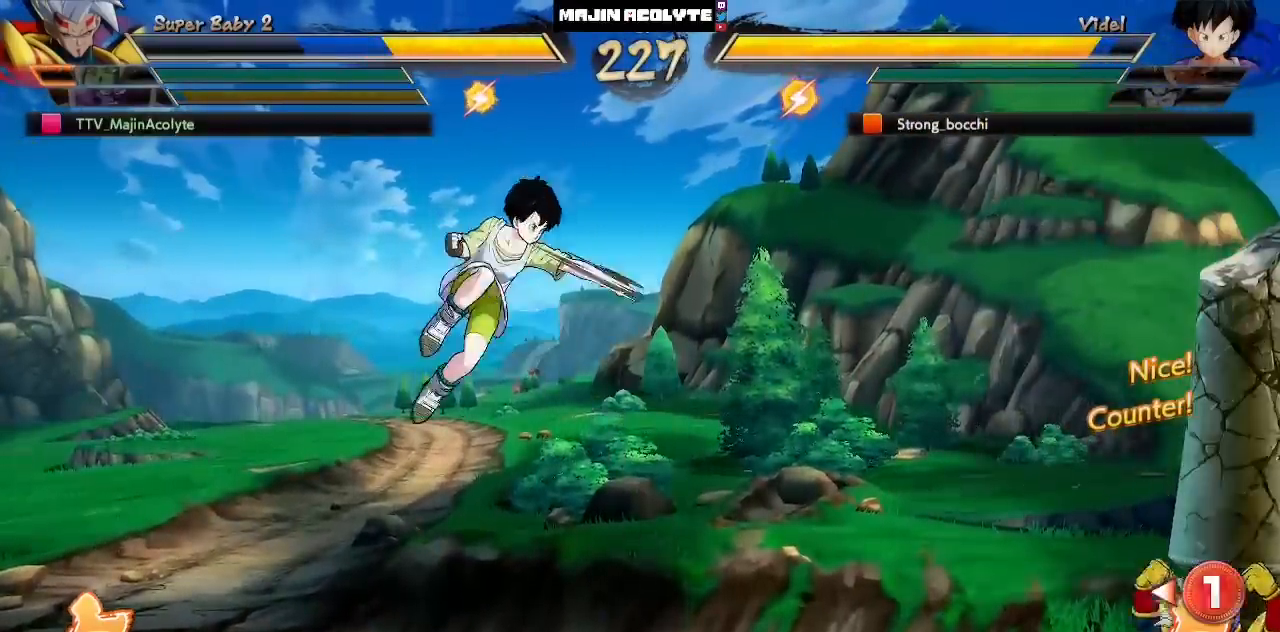
{"buttons": [], "left_stick": "center", "events": [[250, "CROSS", "down"], [383, "CROSS", "up"]]}
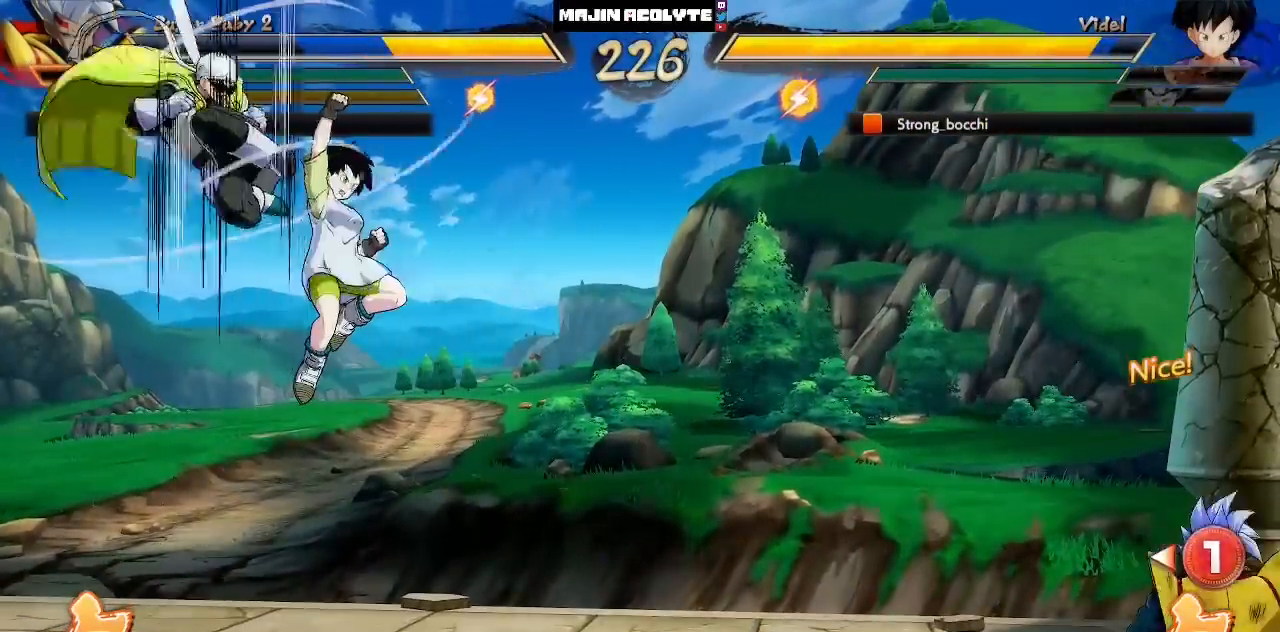
{"buttons": [], "left_stick": "center", "events": [[217, "CIRCLE", "down"], [217, "TRIANGLE", "down"], [350, "CIRCLE", "up"], [350, "TRIANGLE", "up"]]}
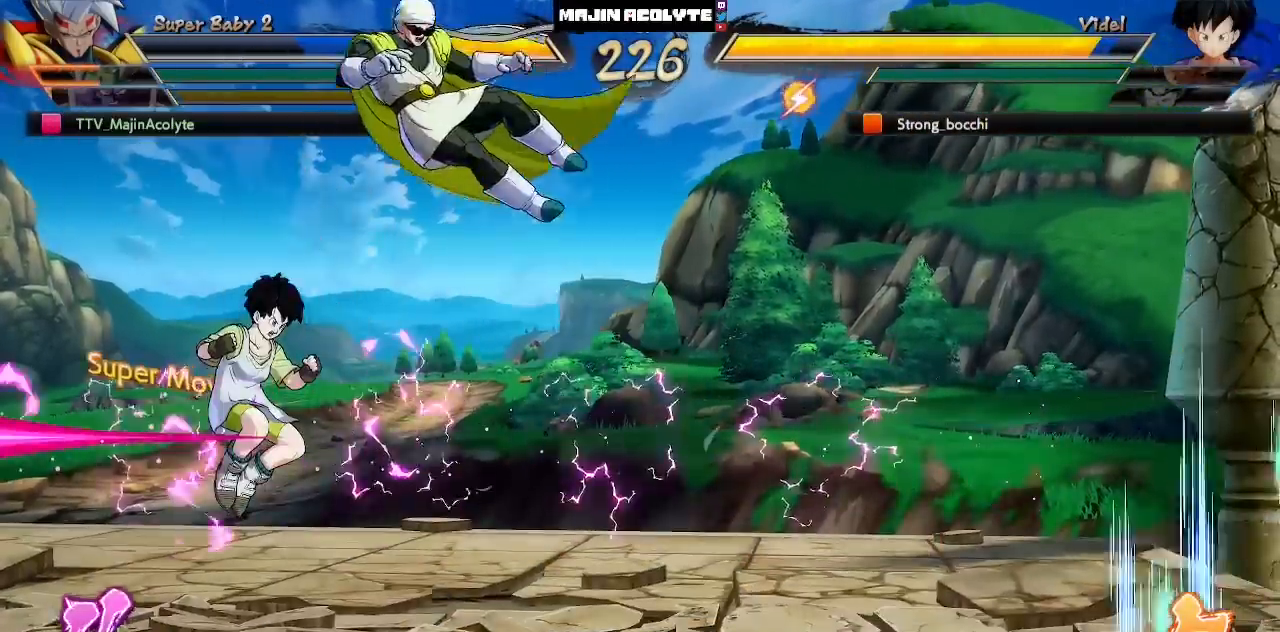
{"buttons": [], "left_stick": "center", "events": []}
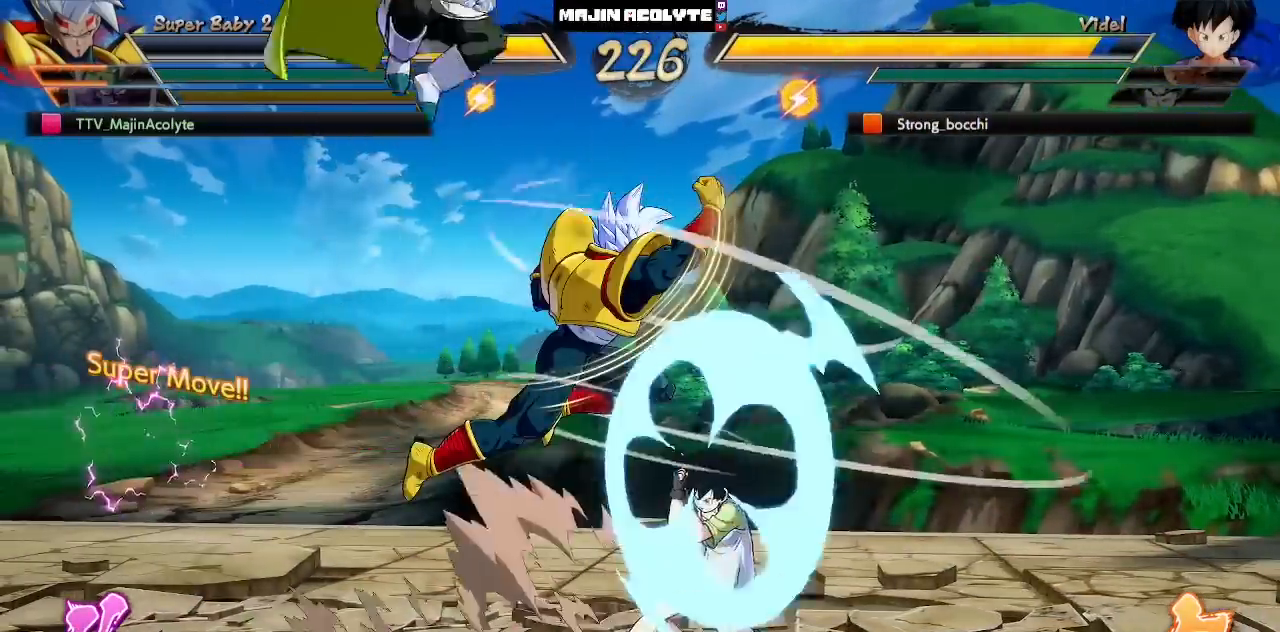
{"buttons": [], "left_stick": "center", "events": []}
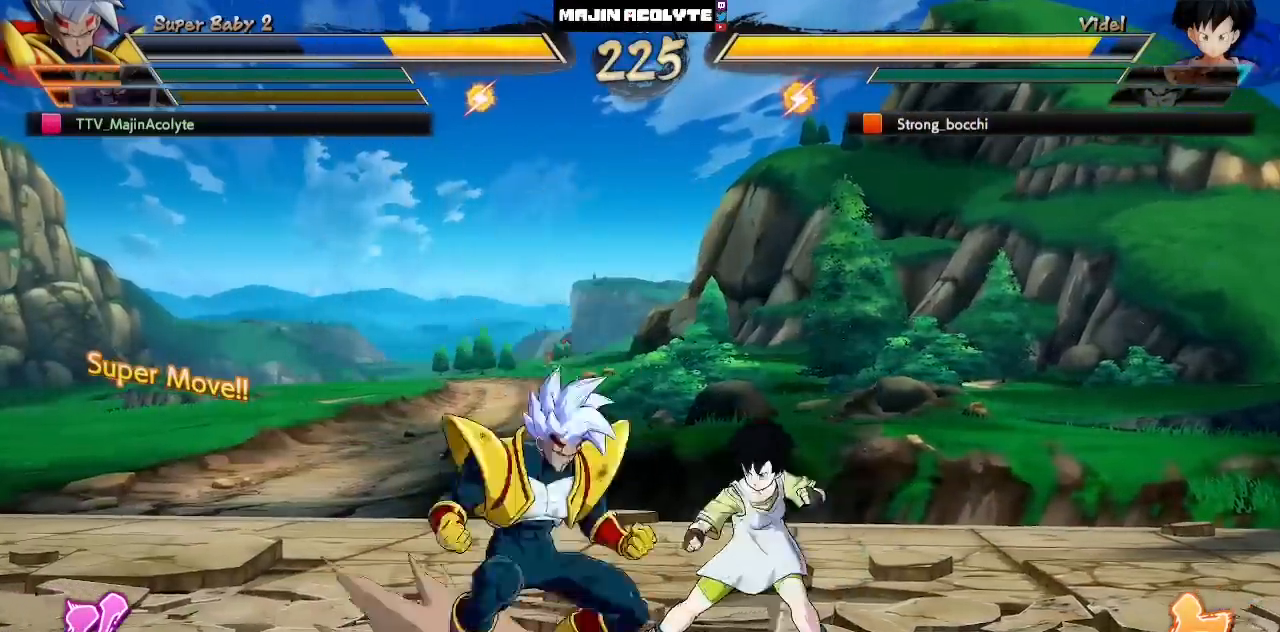
{"buttons": ["CROSS"], "left_stick": "center", "events": [[250, "CROSS", "down"], [333, "CROSS", "up"], [400, "CROSS", "down"]]}
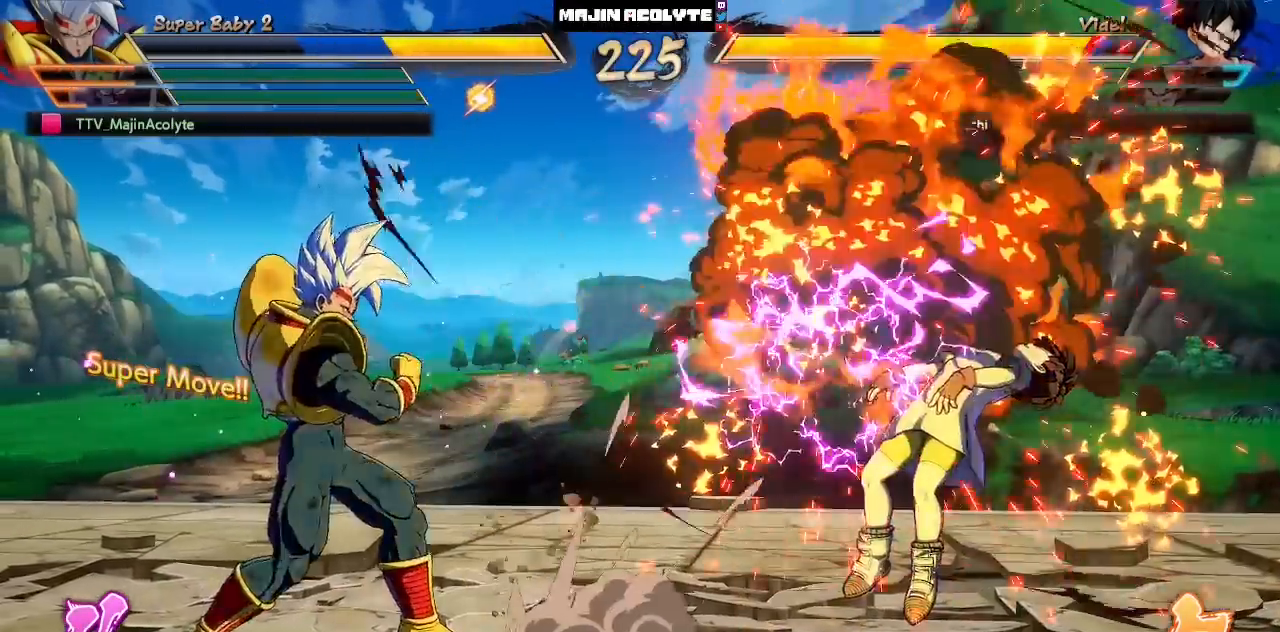
{"buttons": [], "left_stick": "center", "events": [[17, "CROSS", "up"], [233, "CIRCLE", "down"], [300, "CIRCLE", "up"], [333, "CIRCLE", "down"], [500, "CIRCLE", "up"]]}
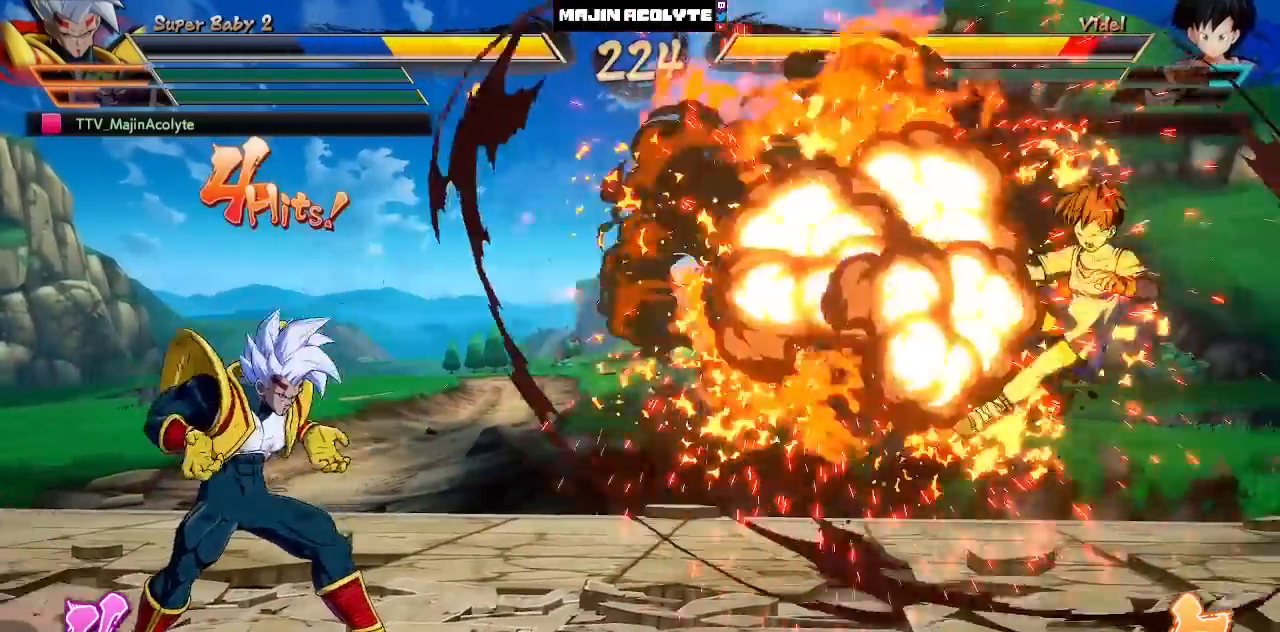
{"buttons": [], "left_stick": "center", "events": [[233, "CIRCLE", "down"], [233, "TRIANGLE", "down"], [333, "CIRCLE", "up"], [350, "TRIANGLE", "up"]]}
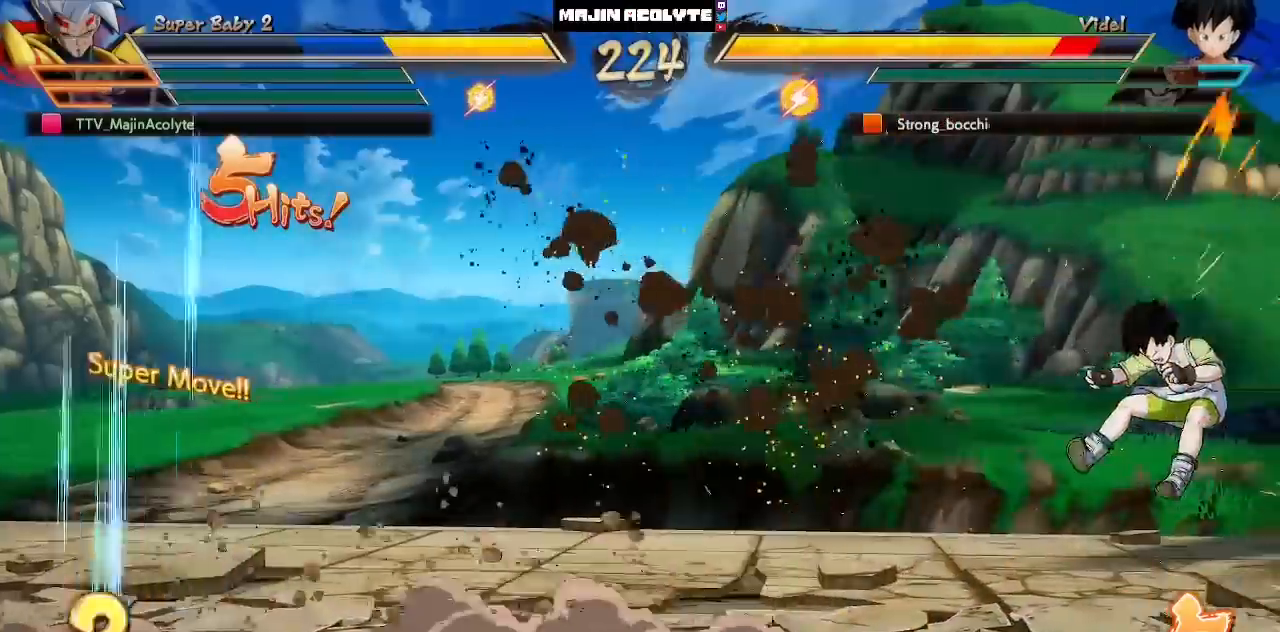
{"buttons": [], "left_stick": "center", "events": []}
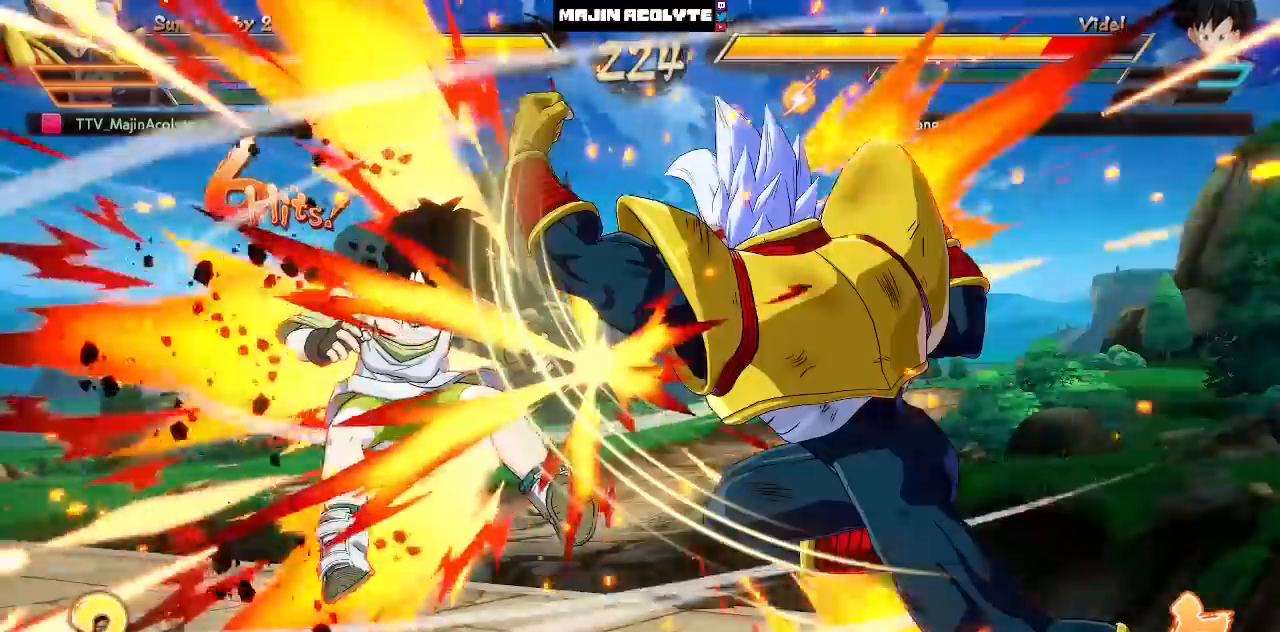
{"buttons": [], "left_stick": "center", "events": []}
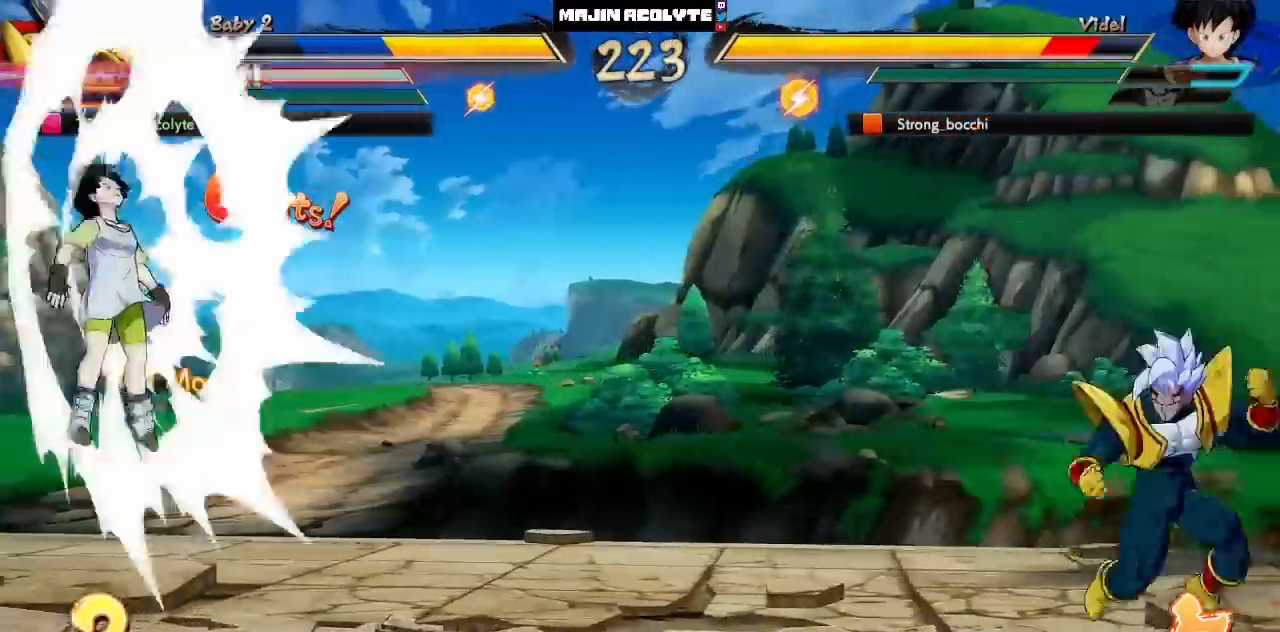
{"buttons": ["CIRCLE"], "left_stick": "center", "events": [[200, "TRIANGLE", "down"], [300, "TRIANGLE", "up"], [433, "CIRCLE", "down"]]}
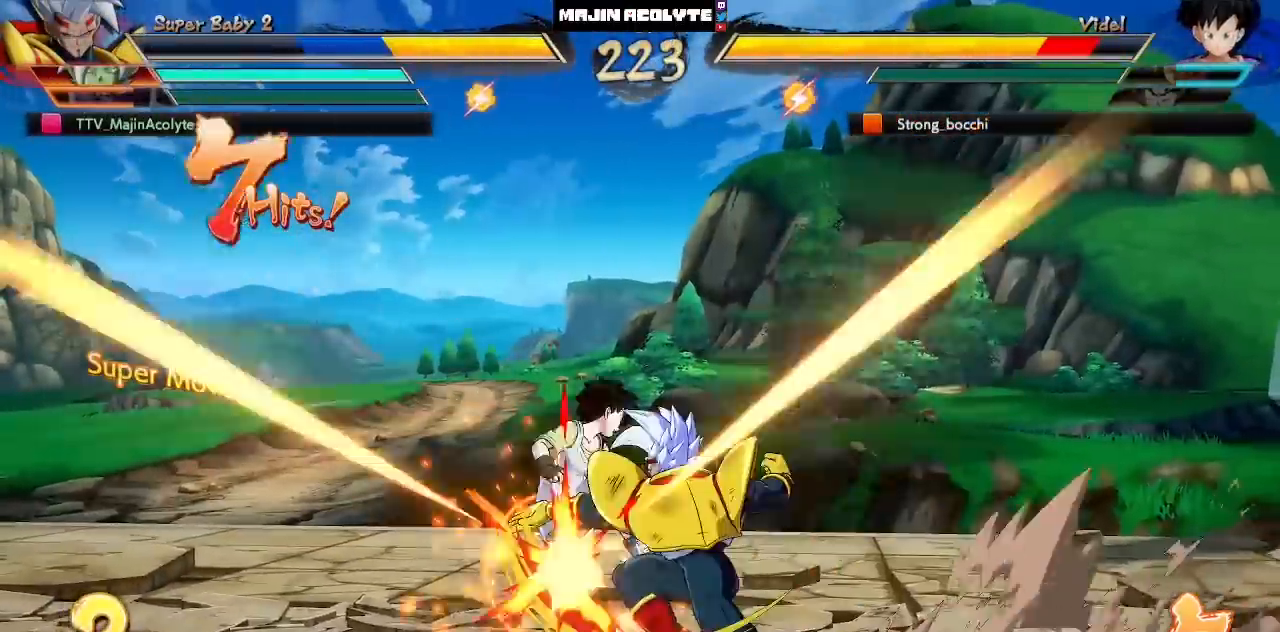
{"buttons": ["CIRCLE"], "left_stick": "center", "events": [[167, "CIRCLE", "up"], [467, "CIRCLE", "down"]]}
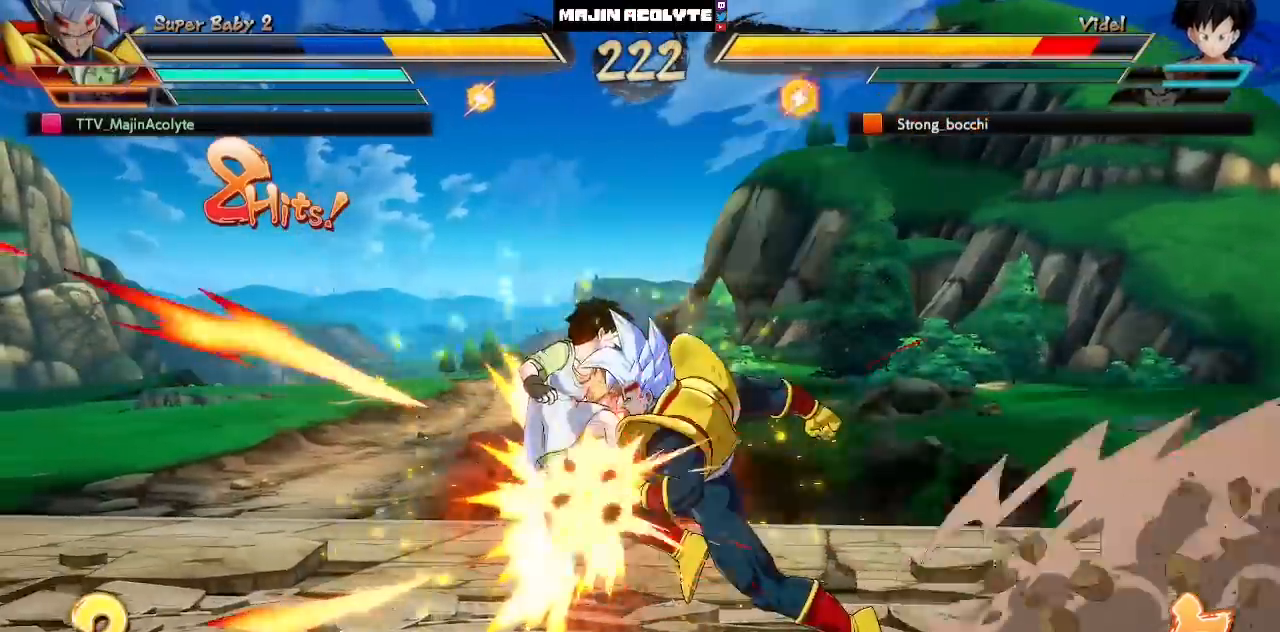
{"buttons": [], "left_stick": "down", "events": [[83, "left_stick", "down"], [117, "CIRCLE", "up"]]}
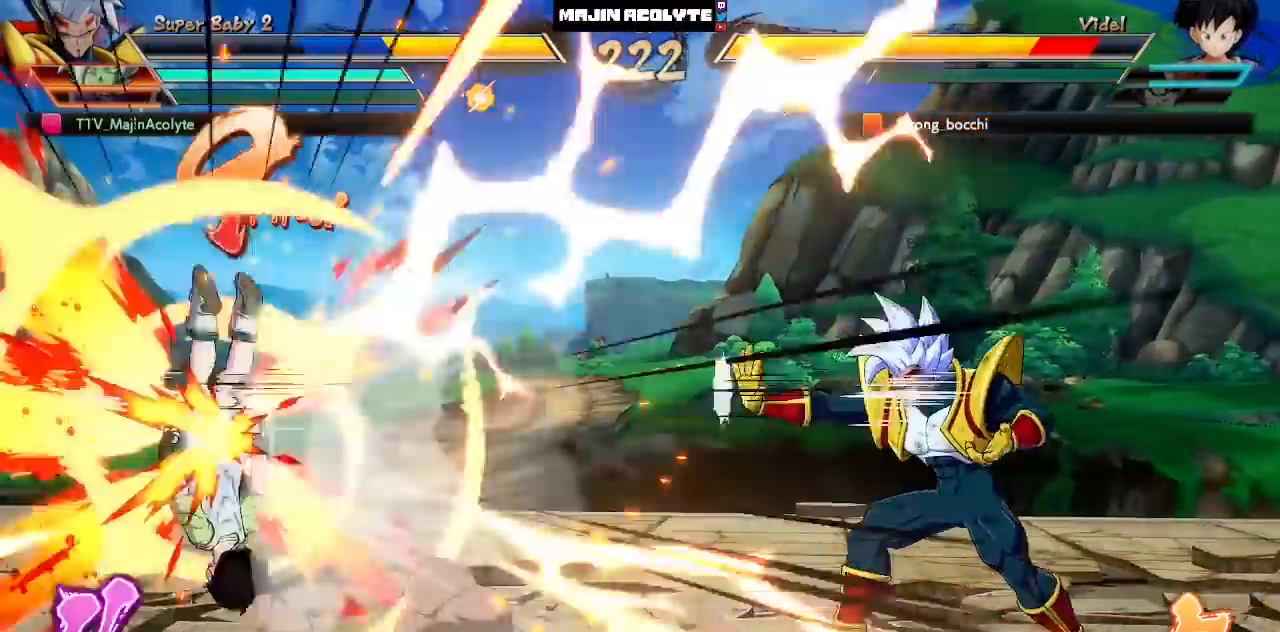
{"buttons": [], "left_stick": "down", "events": []}
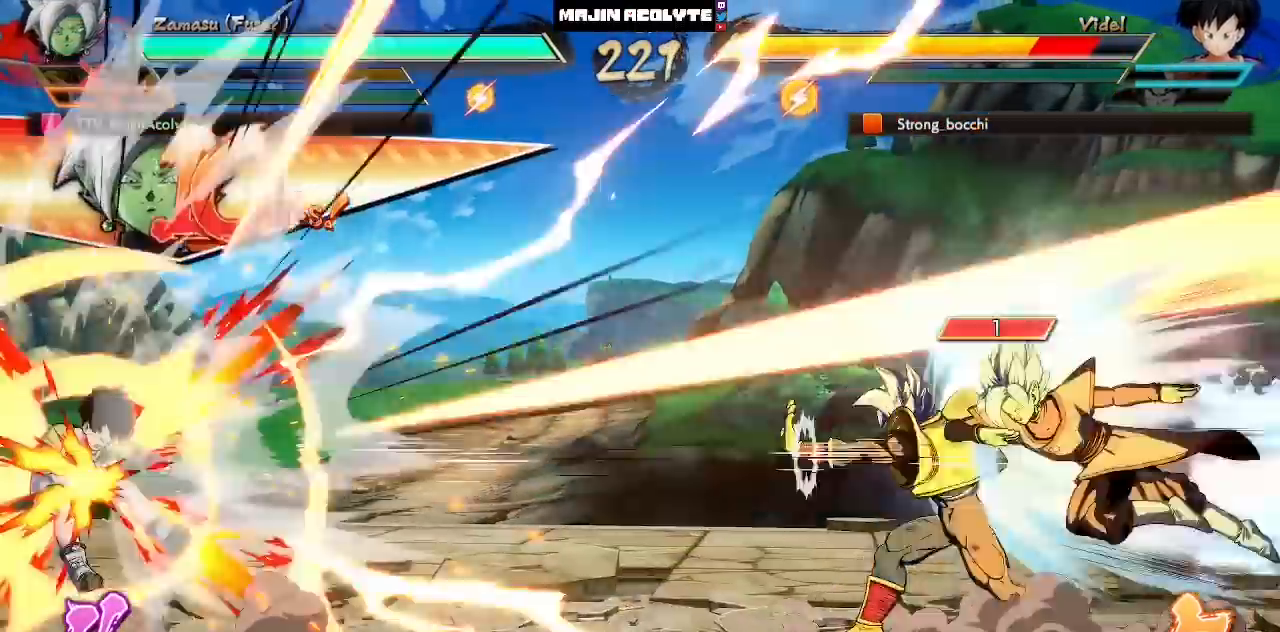
{"buttons": [], "left_stick": "center", "events": [[83, "left_stick", "center"]]}
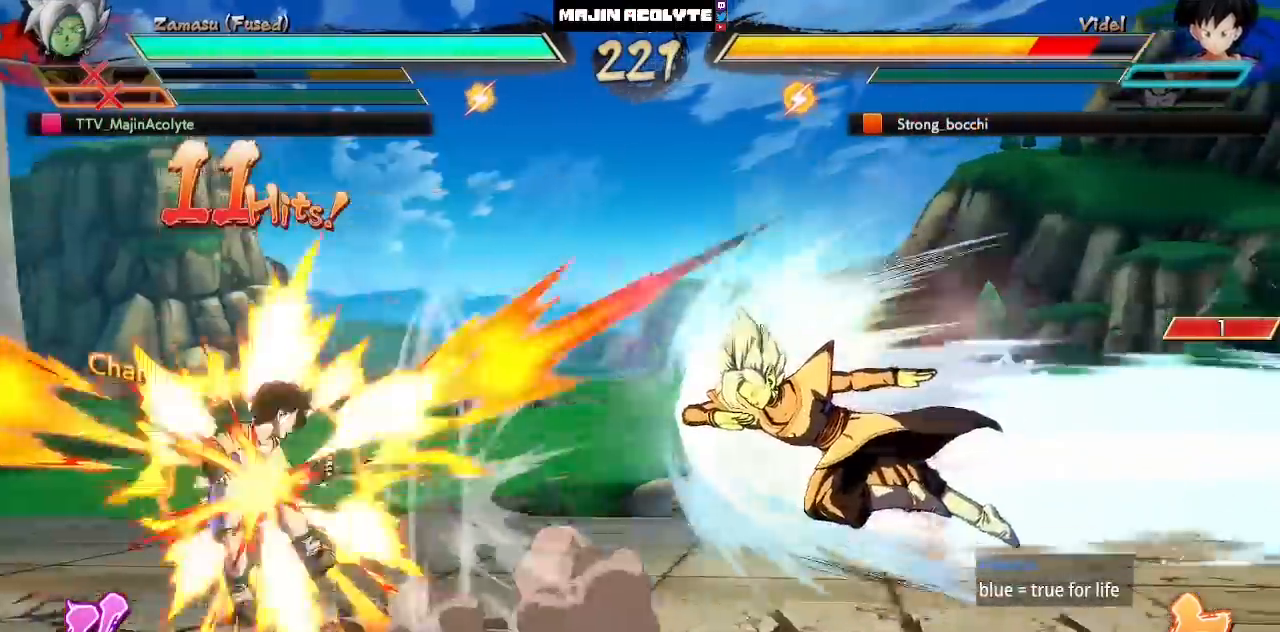
{"buttons": ["SQUARE", "TRIANGLE"], "left_stick": "center", "events": [[450, "SQUARE", "down"], [467, "TRIANGLE", "down"]]}
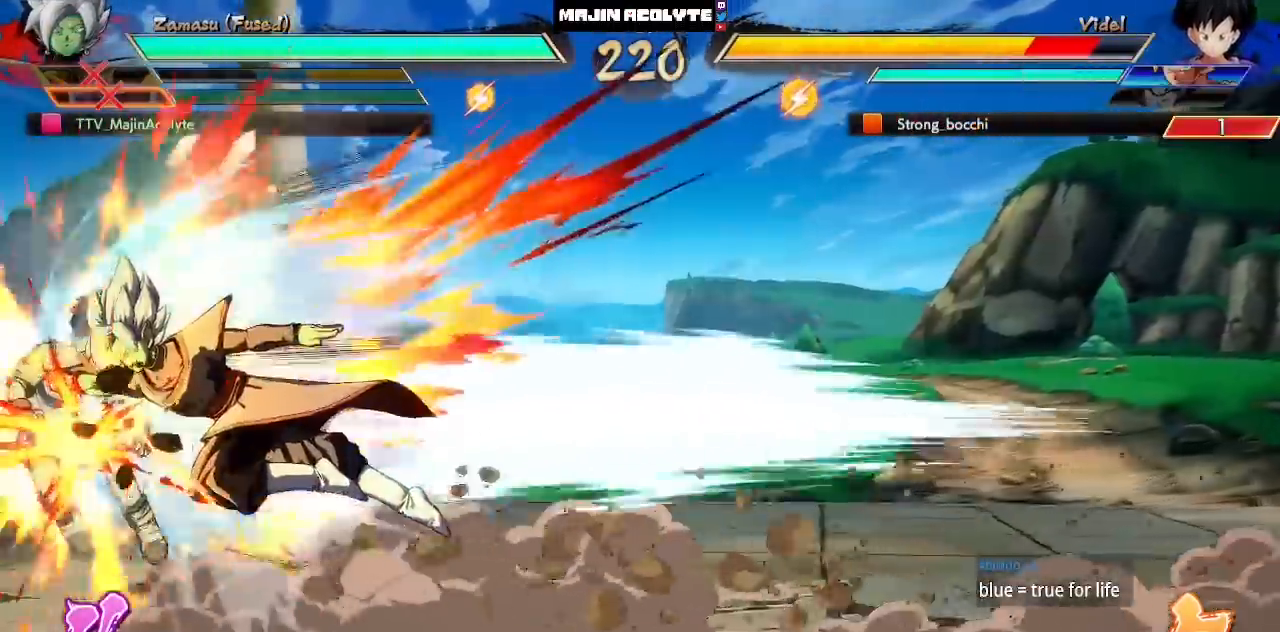
{"buttons": ["SQUARE"], "left_stick": "center", "events": [[33, "SQUARE", "up"], [33, "TRIANGLE", "up"], [83, "SQUARE", "down"], [83, "TRIANGLE", "down"], [200, "SQUARE", "up"], [200, "TRIANGLE", "up"], [283, "SQUARE", "down"]]}
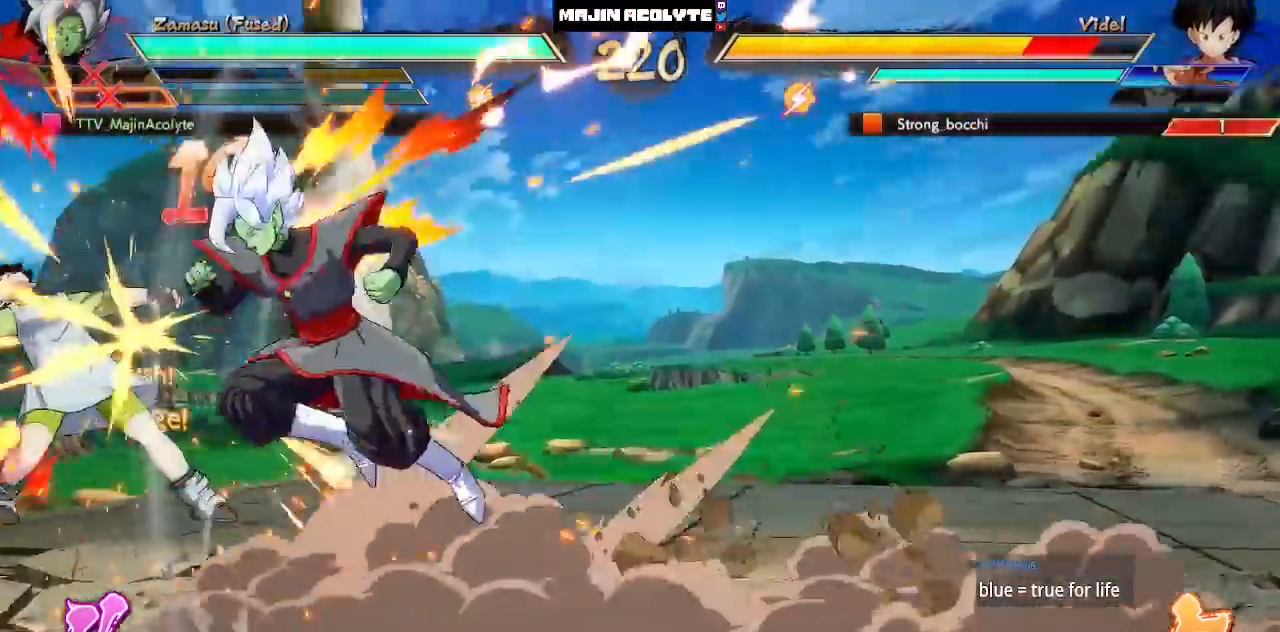
{"buttons": ["SQUARE"], "left_stick": "center", "events": []}
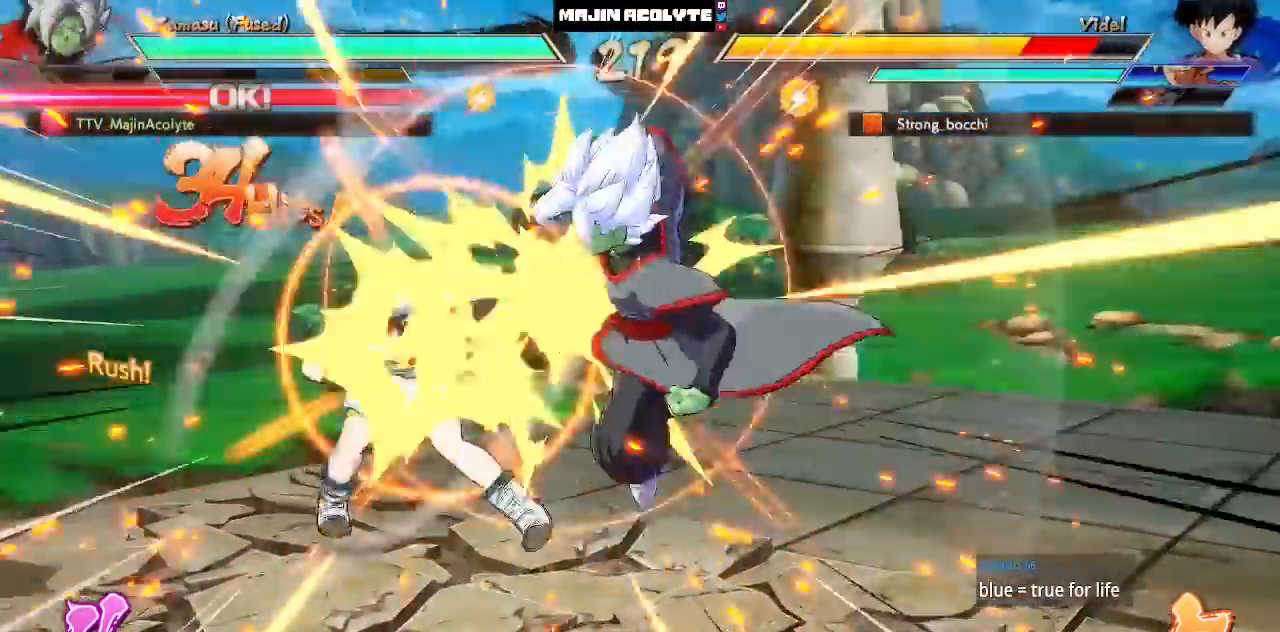
{"buttons": ["SQUARE"], "left_stick": "center", "events": []}
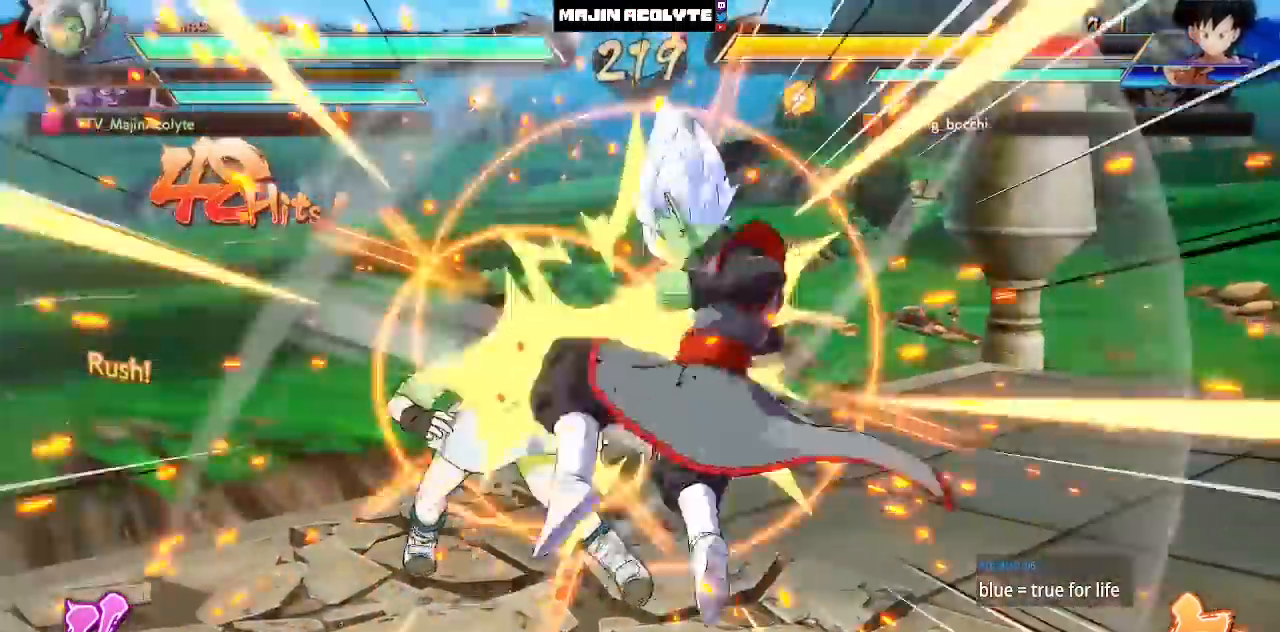
{"buttons": ["CROSS"], "left_stick": "center", "events": [[217, "SQUARE", "up"], [367, "CROSS", "down"]]}
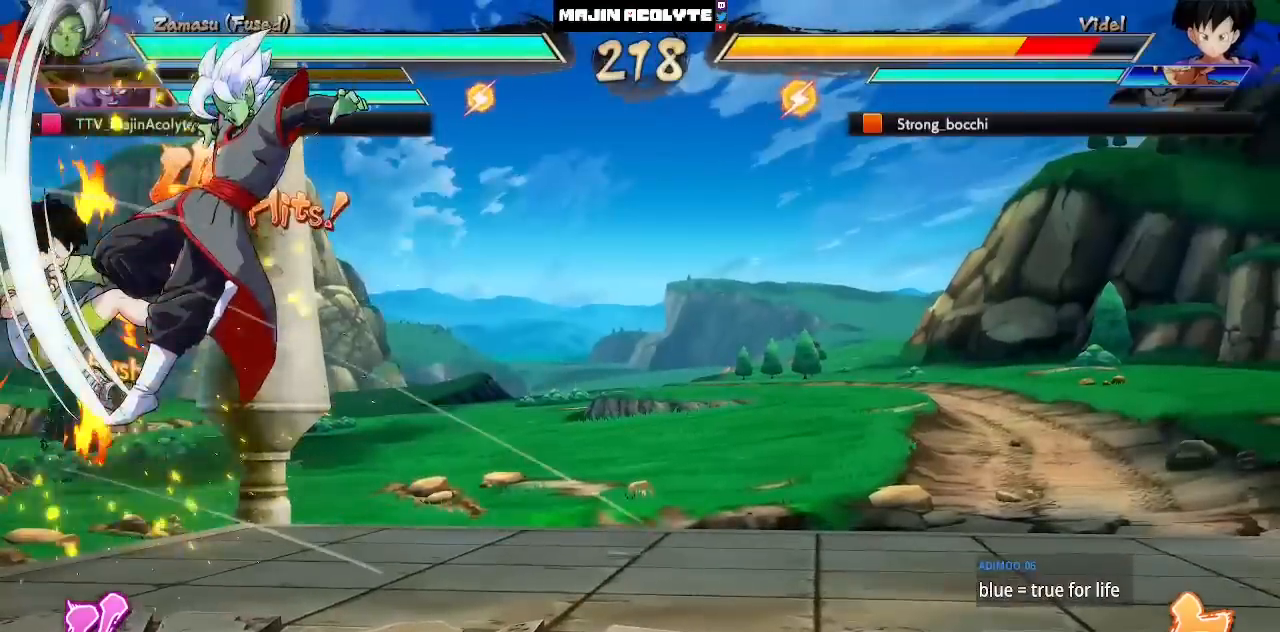
{"buttons": [], "left_stick": "center", "events": [[50, "CROSS", "up"]]}
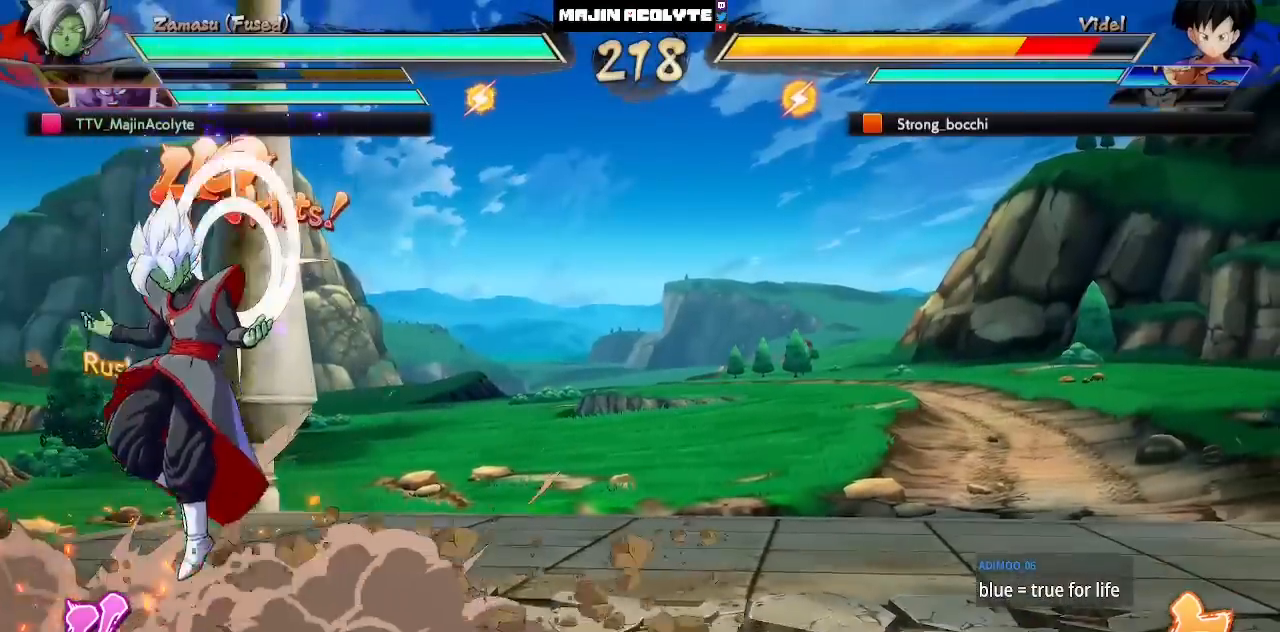
{"buttons": [], "left_stick": "center", "events": []}
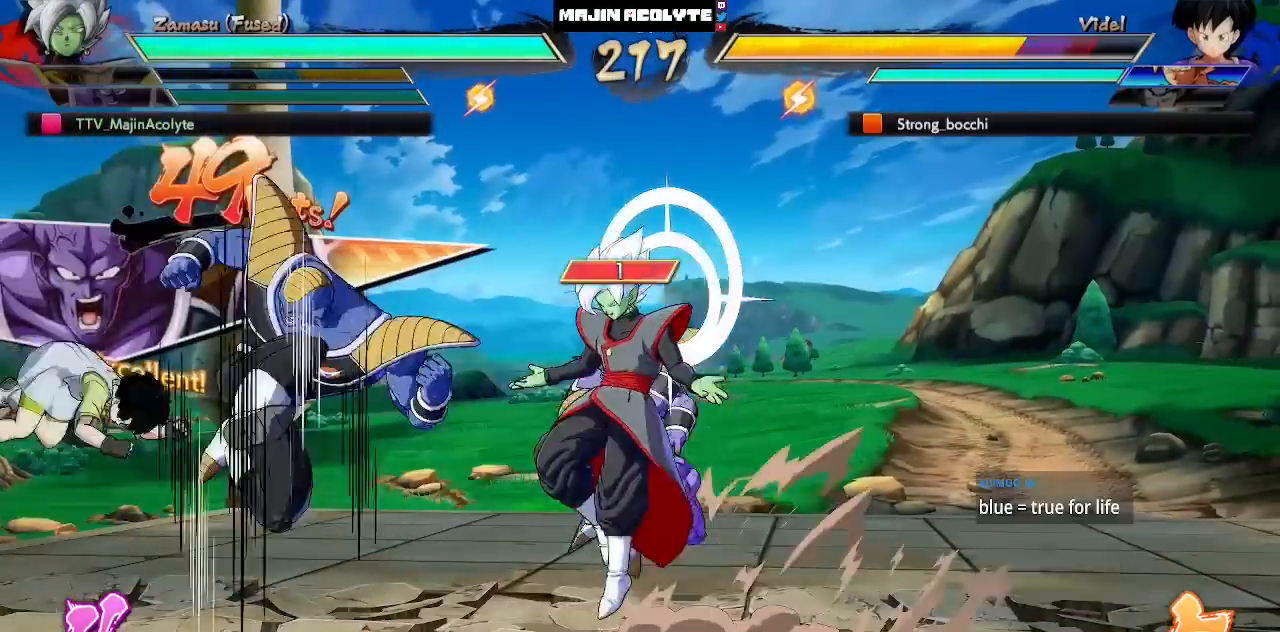
{"buttons": ["CROSS"], "left_stick": "center", "events": [[467, "CROSS", "down"]]}
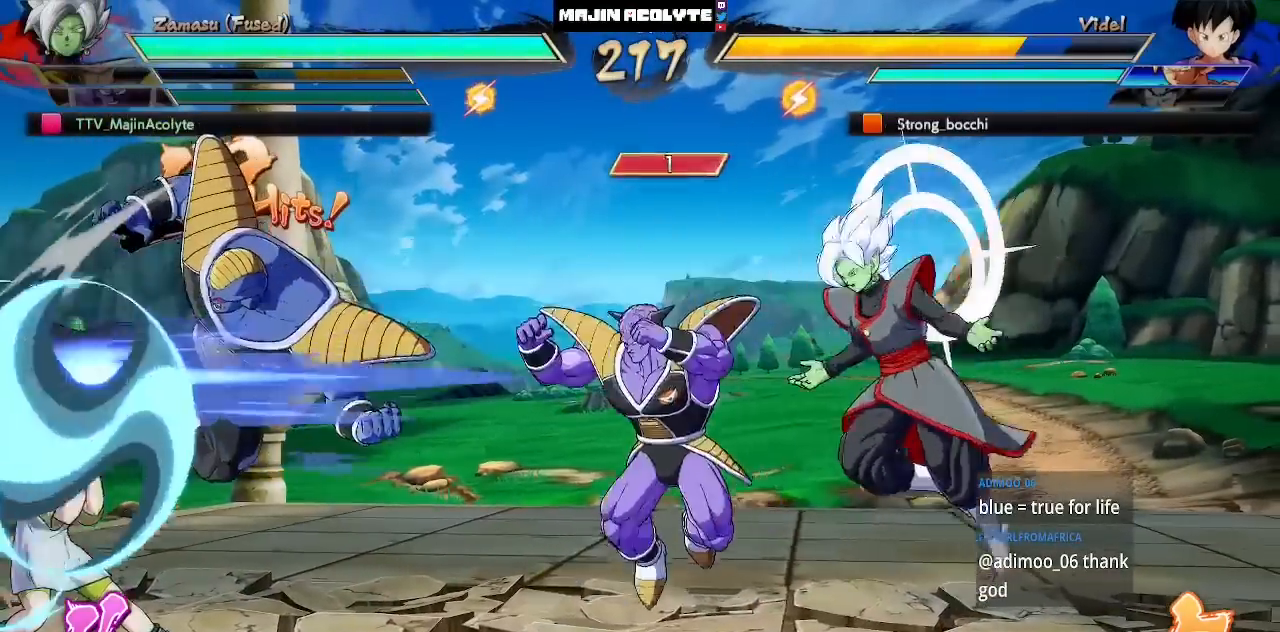
{"buttons": ["CROSS"], "left_stick": "center", "events": [[50, "CROSS", "up"], [383, "CROSS", "down"]]}
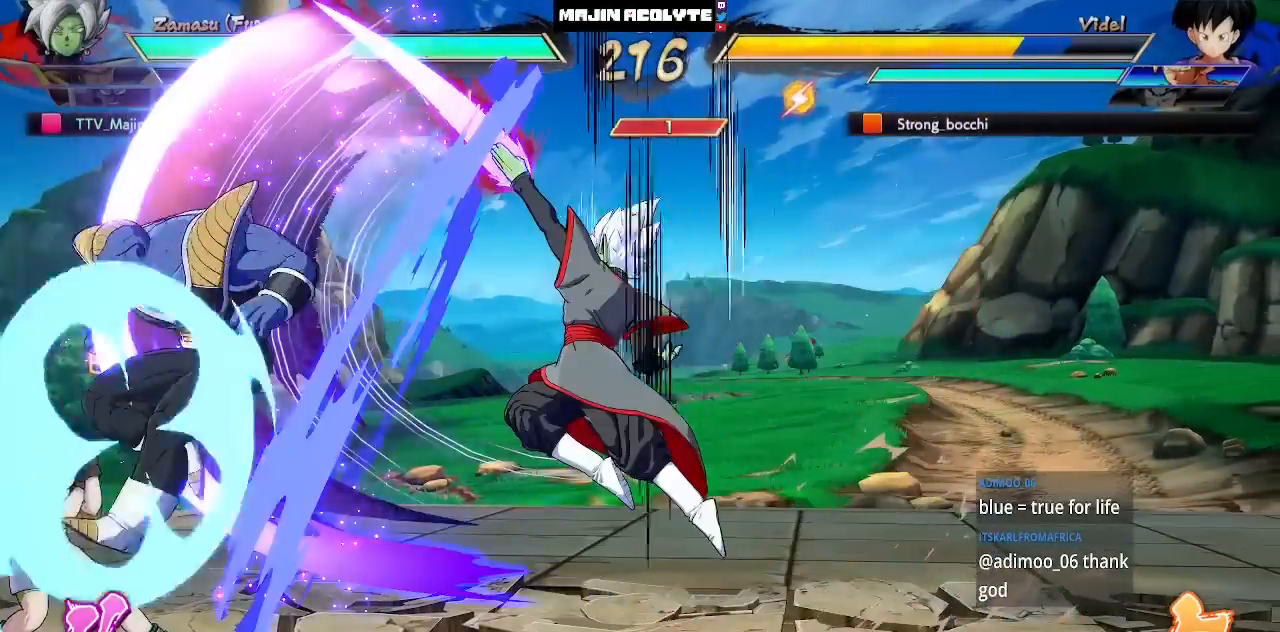
{"buttons": ["SQUARE"], "left_stick": "center", "events": [[17, "CROSS", "up"], [133, "SQUARE", "down"], [183, "SQUARE", "up"], [250, "SQUARE", "down"], [317, "SQUARE", "up"], [383, "SQUARE", "down"]]}
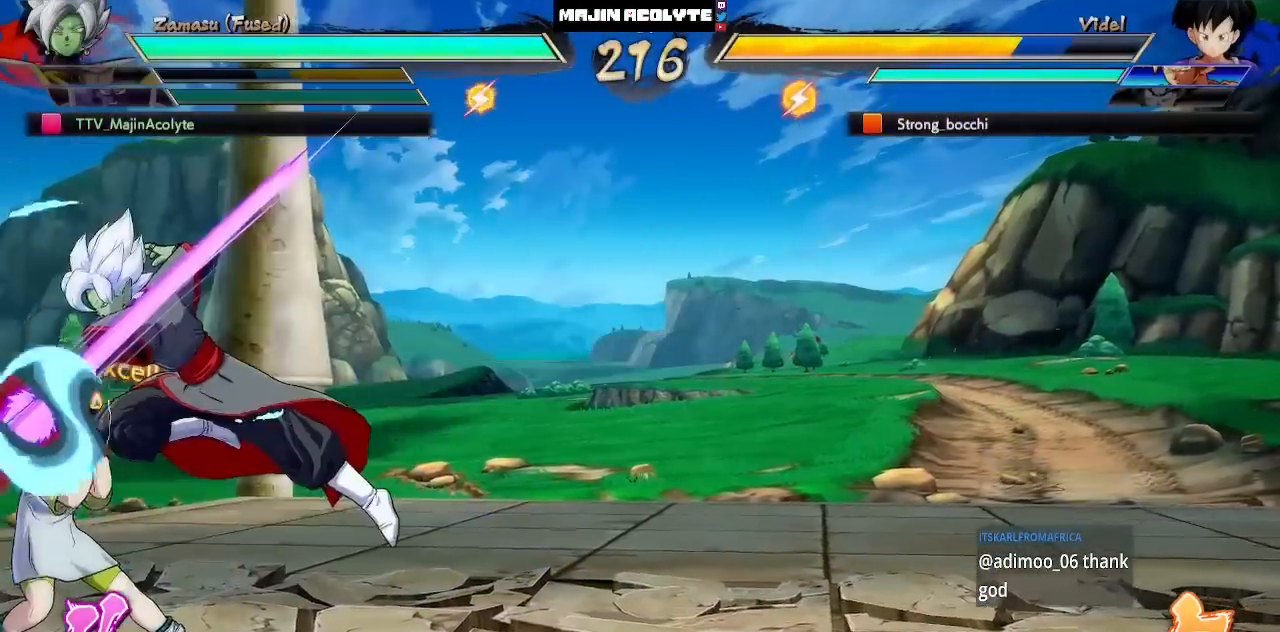
{"buttons": [], "left_stick": "center", "events": [[50, "SQUARE", "up"], [250, "SQUARE", "down"], [350, "SQUARE", "up"]]}
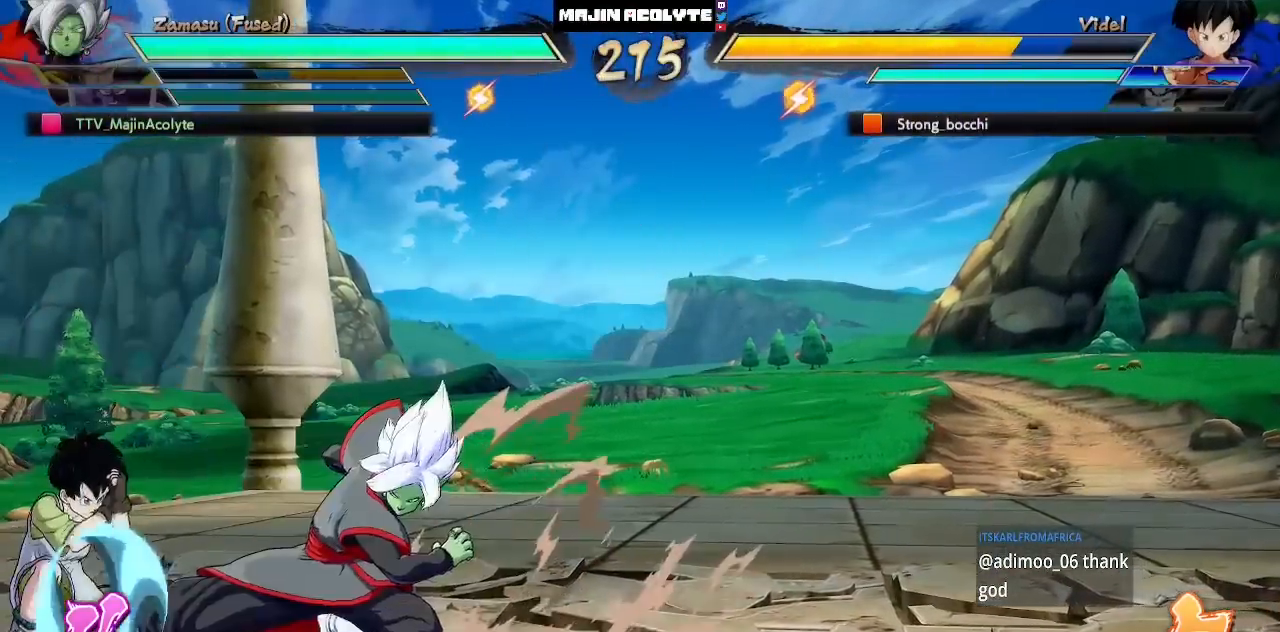
{"buttons": ["SQUARE"], "left_stick": "center", "events": [[300, "SQUARE", "down"], [367, "SQUARE", "up"], [433, "SQUARE", "down"]]}
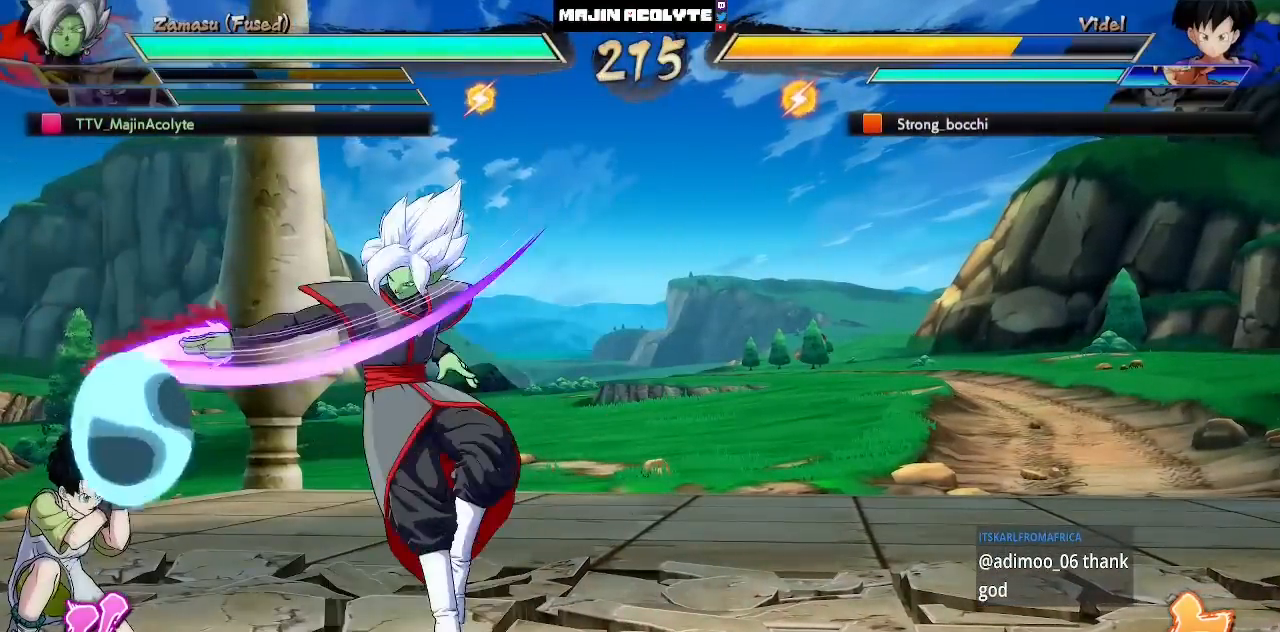
{"buttons": [], "left_stick": "center", "events": [[100, "SQUARE", "up"]]}
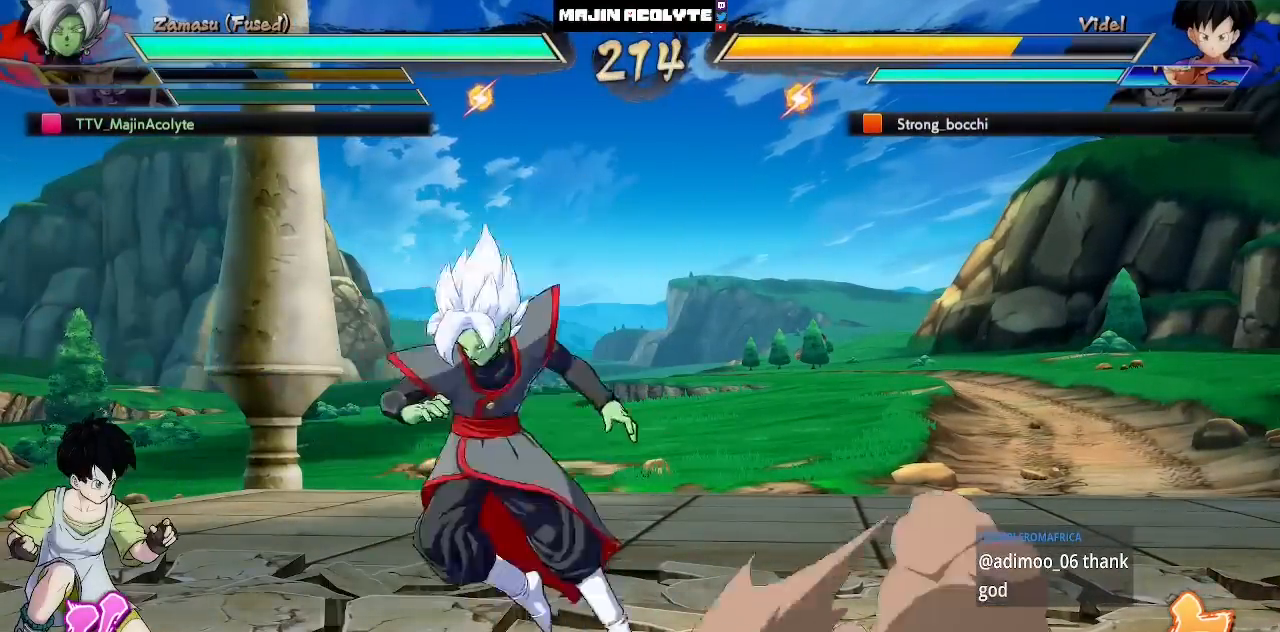
{"buttons": ["TRIANGLE"], "left_stick": "center", "events": [[50, "SQUARE", "down"], [100, "SQUARE", "up"], [183, "SQUARE", "down"], [367, "SQUARE", "up"], [500, "TRIANGLE", "down"]]}